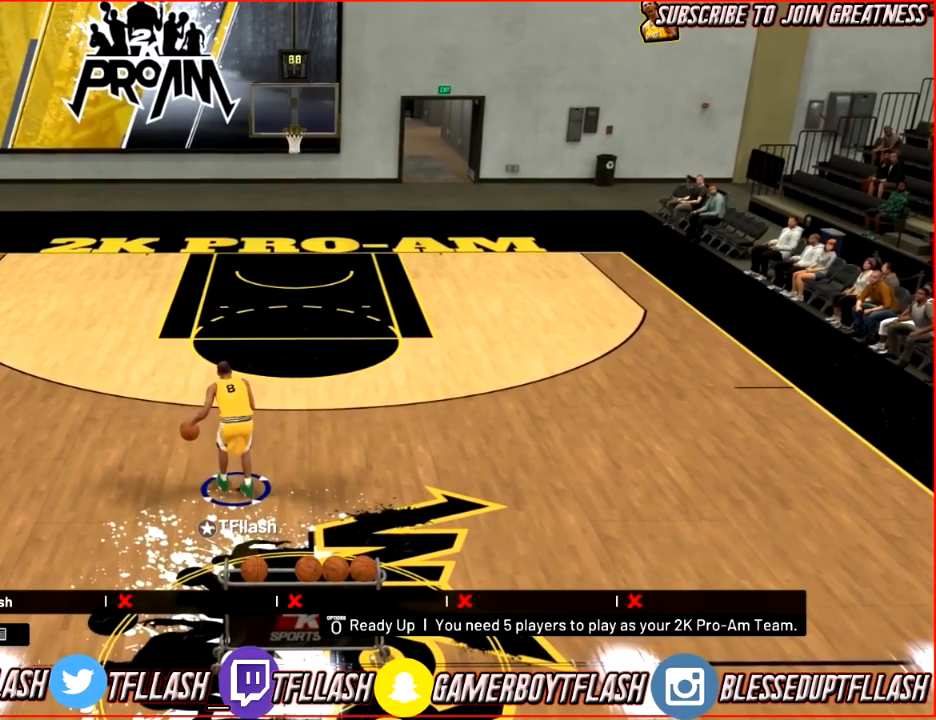
Gameplay with a controller (PlayStation layout); each line is a JSON object with the inputs held at the frame after it. "events" lists button and stick changes between this image and that frame as [ms after this image, input, new state], when the widget could be followed in between.
{"buttons": ["R2"], "left_stick": "up", "right_stick": "up-left", "events": [[100, "right_stick", "right"], [233, "left_stick", "up"], [233, "right_stick", "center"], [267, "R2", "down"], [367, "right_stick", "down-left"], [467, "right_stick", "up-left"]]}
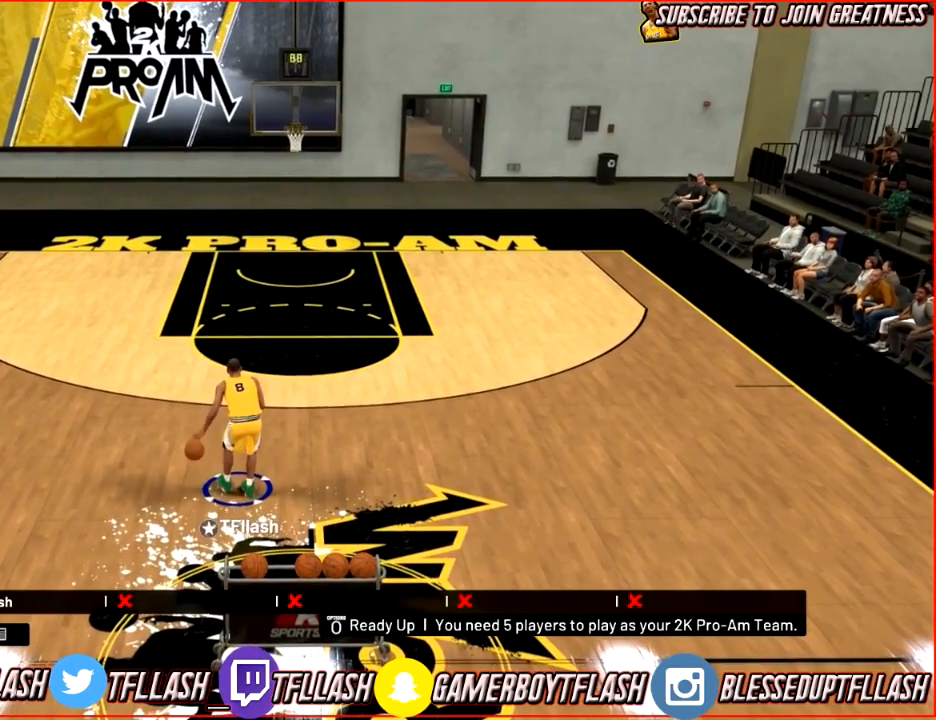
{"buttons": [], "left_stick": "center", "right_stick": "center", "events": [[100, "right_stick", "center"], [400, "R2", "up"], [434, "left_stick", "center"]]}
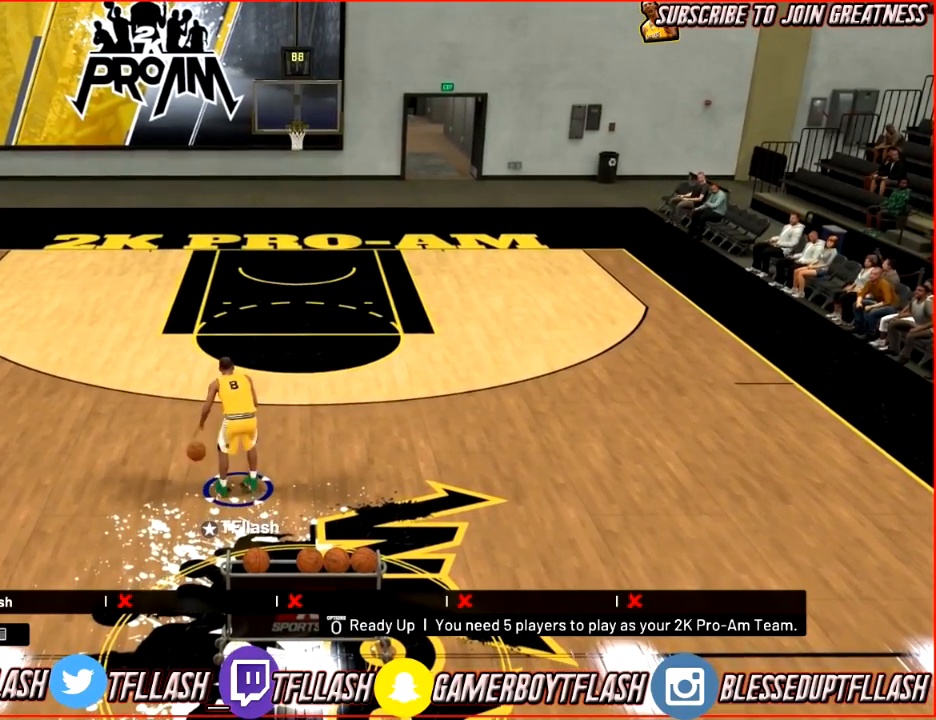
{"buttons": ["R2"], "left_stick": "down-left", "right_stick": "center", "events": [[500, "R2", "down"], [500, "left_stick", "down-left"]]}
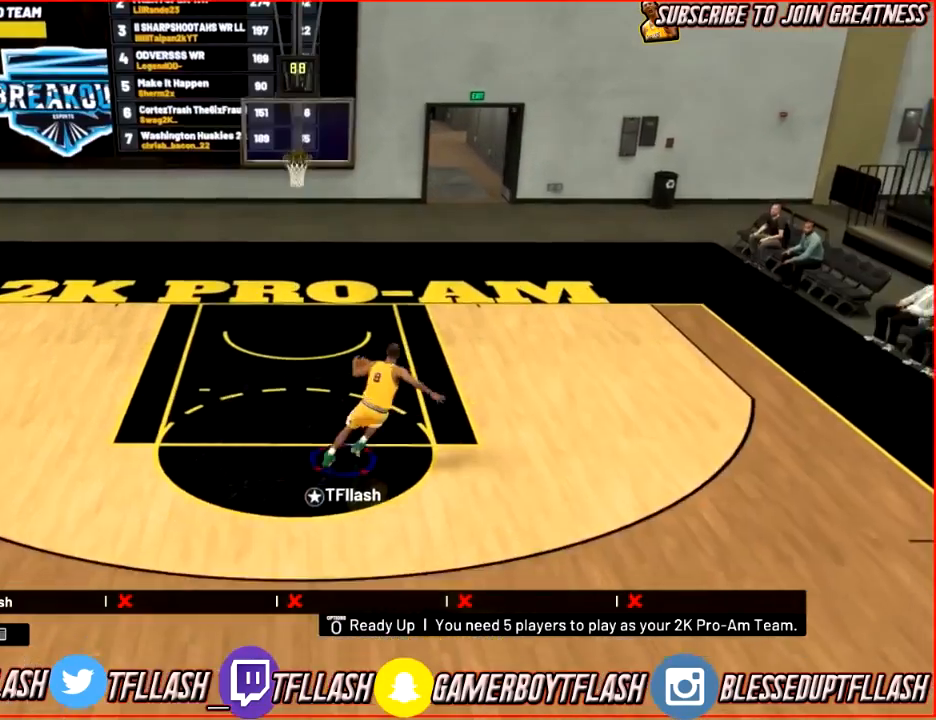
{"buttons": [], "left_stick": "down-left", "right_stick": "center", "events": [[367, "R2", "up"]]}
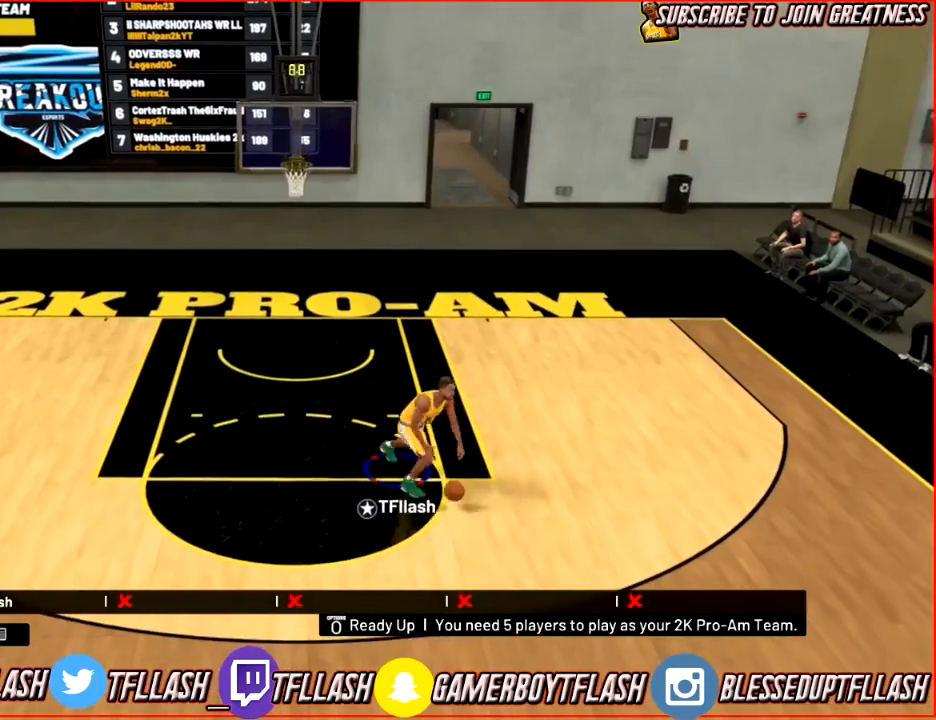
{"buttons": [], "left_stick": "center", "right_stick": "center", "events": [[166, "left_stick", "center"]]}
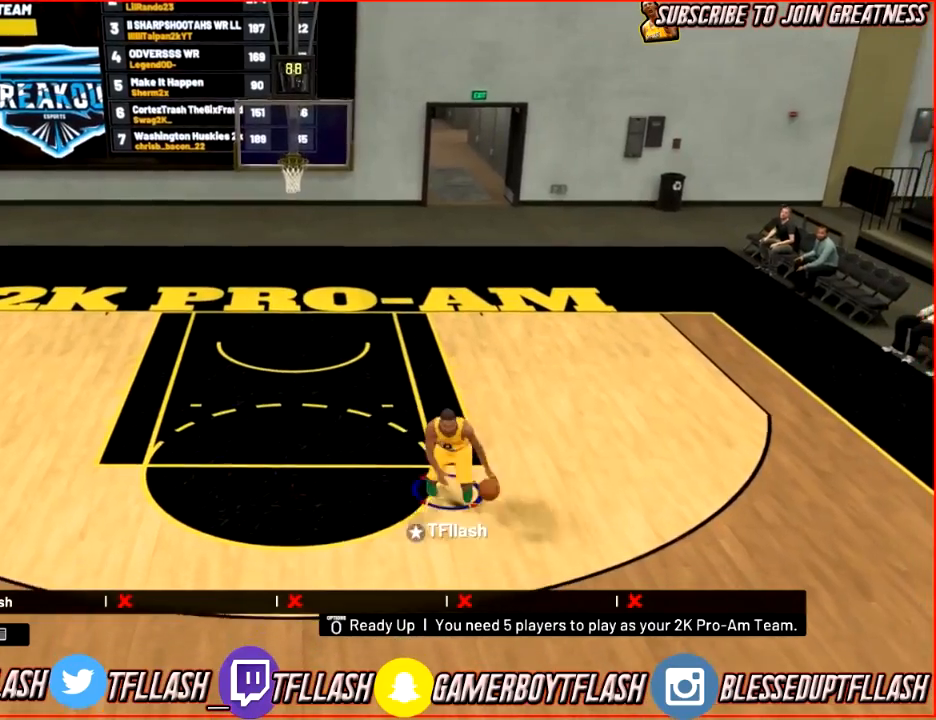
{"buttons": [], "left_stick": "center", "right_stick": "center", "events": []}
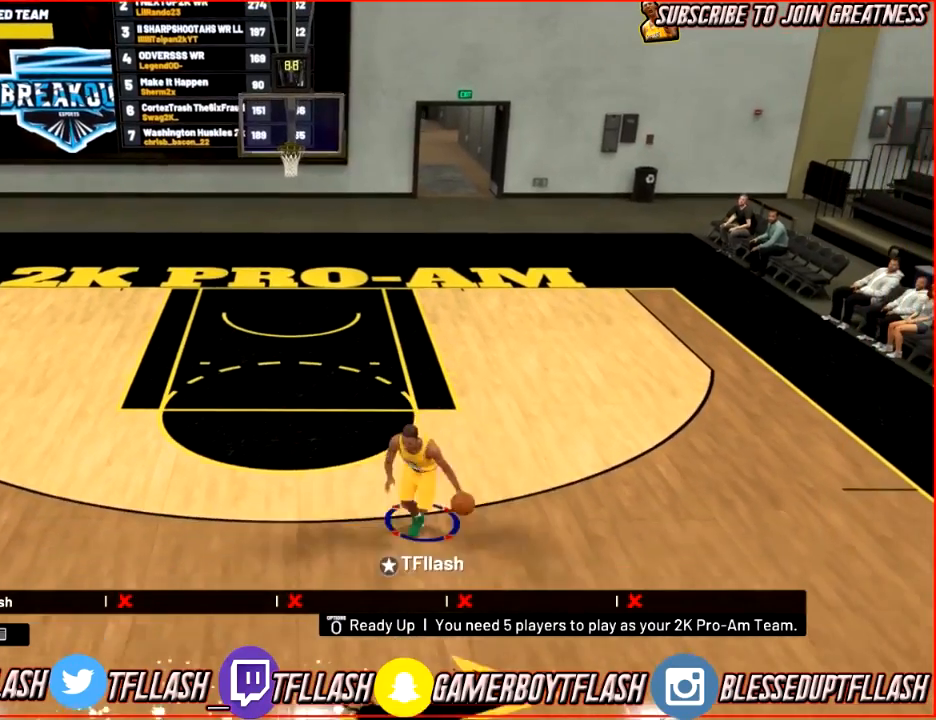
{"buttons": [], "left_stick": "center", "right_stick": "center", "events": []}
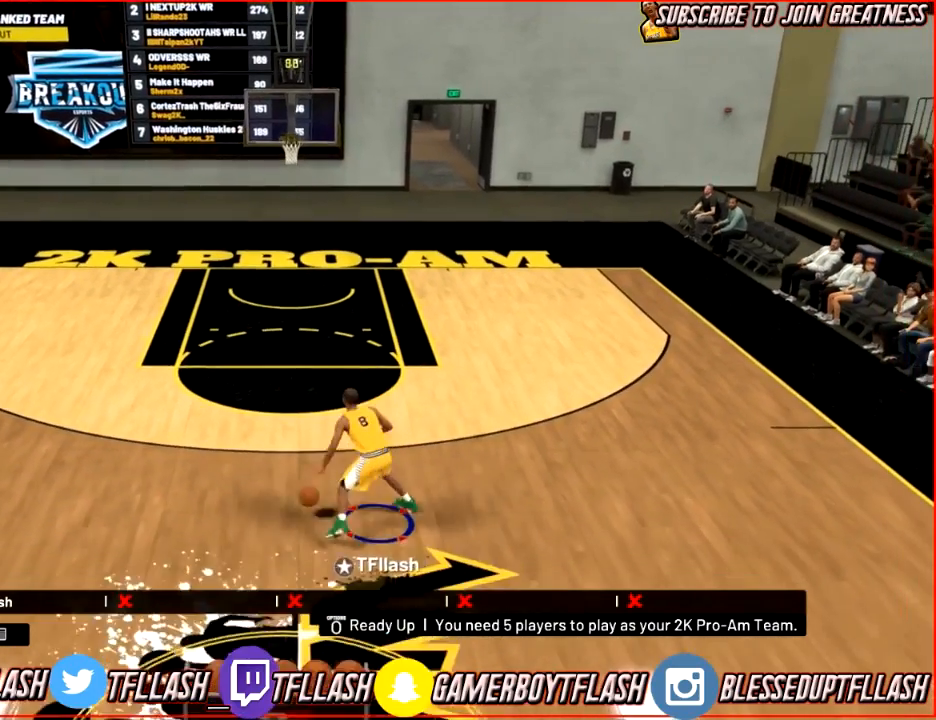
{"buttons": [], "left_stick": "center", "right_stick": "center", "events": []}
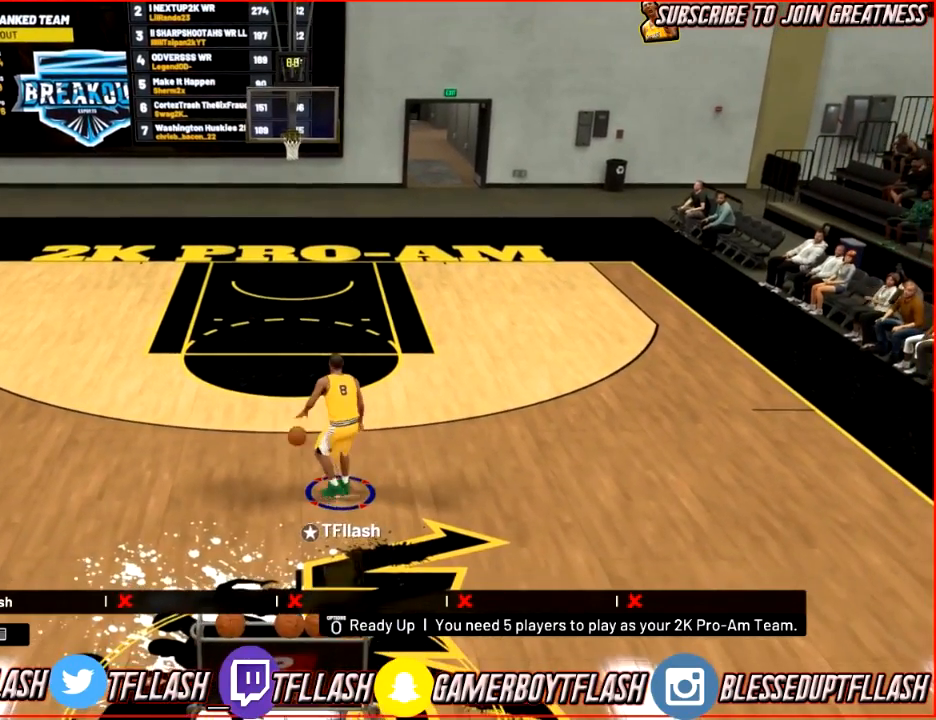
{"buttons": ["R2"], "left_stick": "up", "right_stick": "center", "events": [[33, "left_stick", "up"], [66, "R2", "down"], [200, "right_stick", "down-left"], [300, "right_stick", "up-left"], [467, "right_stick", "center"]]}
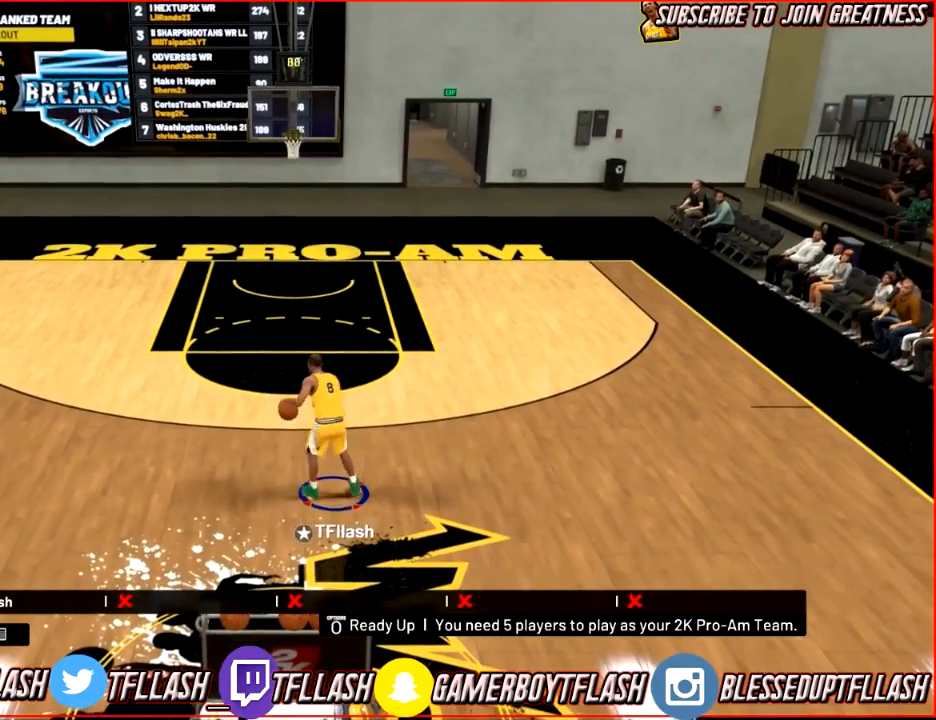
{"buttons": [], "left_stick": "center", "right_stick": "center", "events": [[67, "R2", "up"], [100, "left_stick", "center"], [300, "right_stick", "down"], [434, "right_stick", "center"]]}
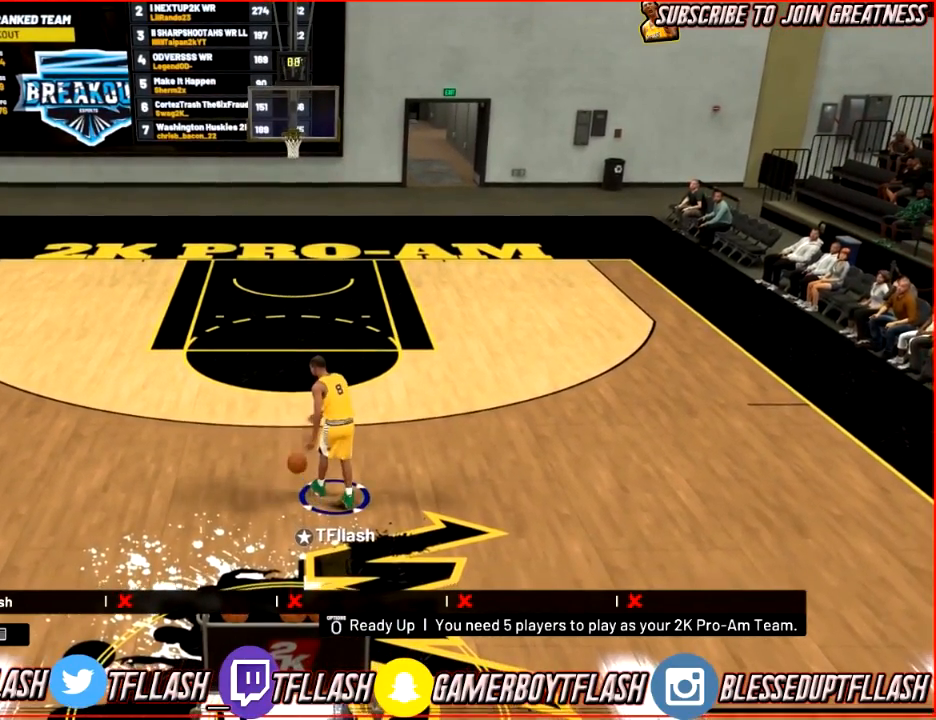
{"buttons": [], "left_stick": "center", "right_stick": "center", "events": []}
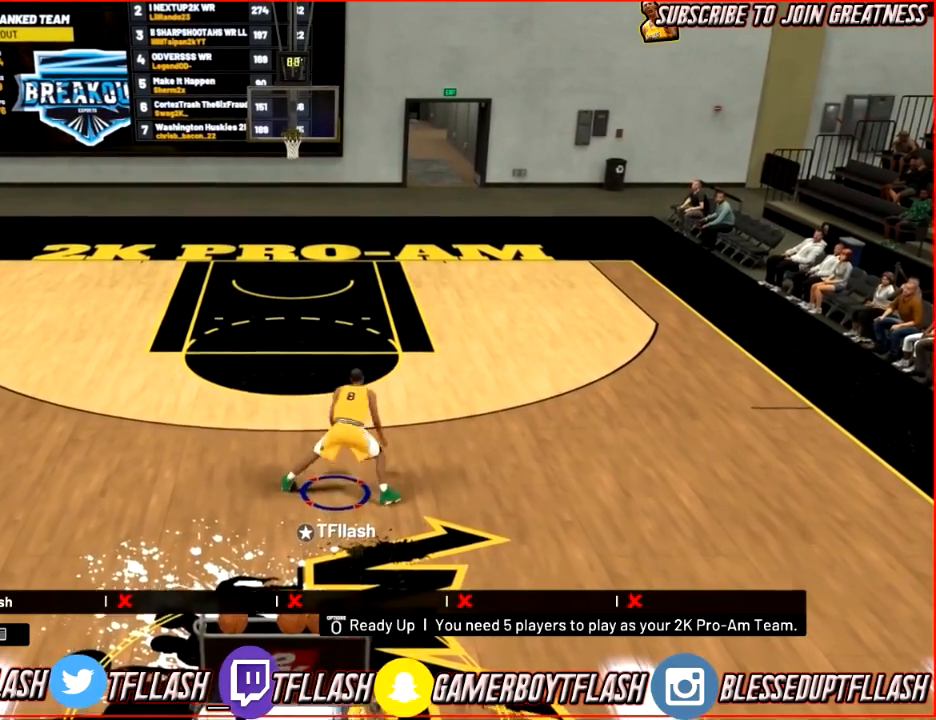
{"buttons": [], "left_stick": "center", "right_stick": "center", "events": []}
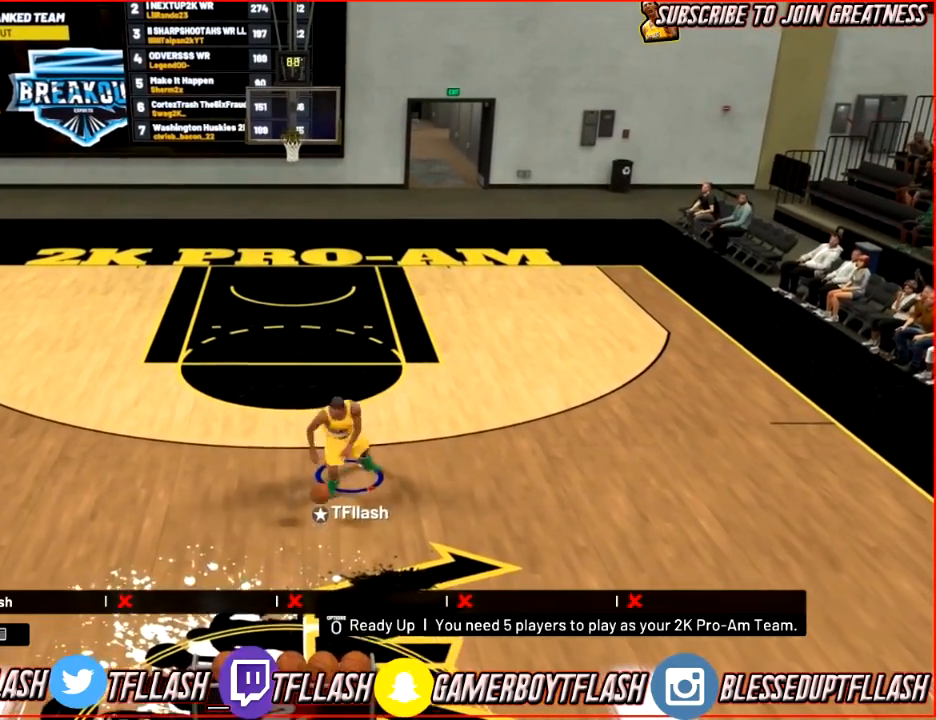
{"buttons": ["R2"], "left_stick": "up", "right_stick": "down", "events": [[133, "right_stick", "down-left"], [267, "left_stick", "up"], [267, "right_stick", "center"], [367, "R2", "down"], [467, "right_stick", "down"]]}
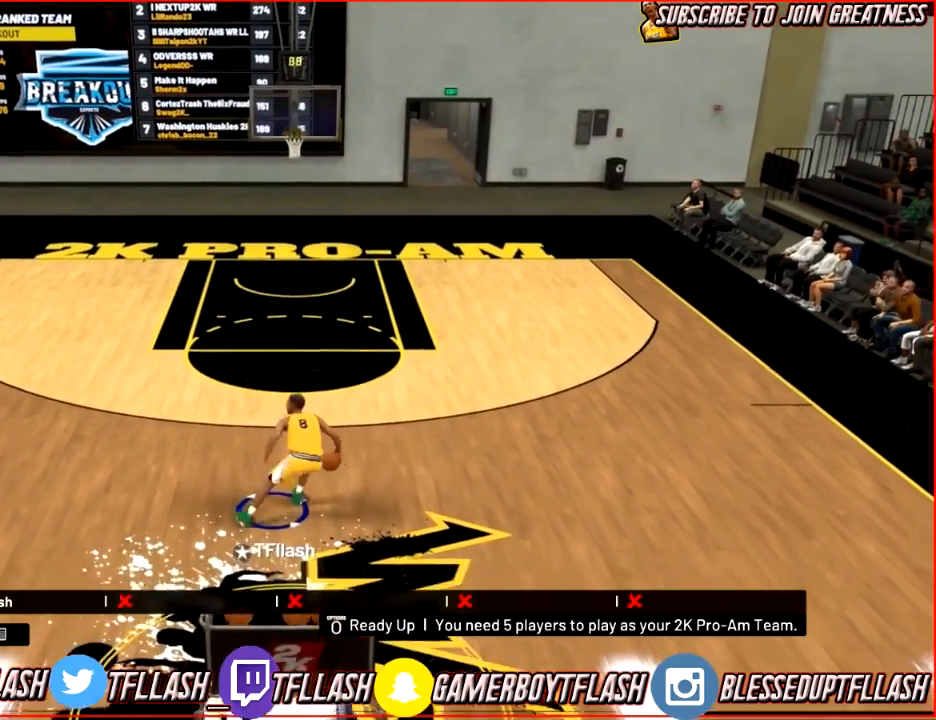
{"buttons": [], "left_stick": "center", "right_stick": "center", "events": [[100, "right_stick", "up-right"], [200, "right_stick", "center"], [434, "R2", "up"], [434, "left_stick", "center"]]}
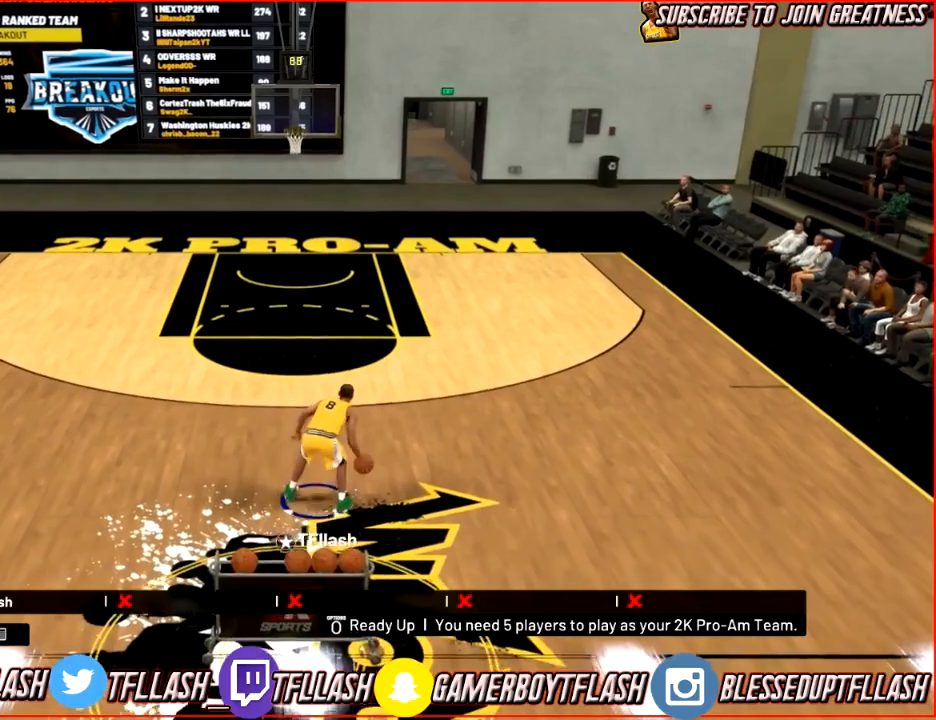
{"buttons": [], "left_stick": "center", "right_stick": "center", "events": [[133, "right_stick", "down"], [233, "right_stick", "center"]]}
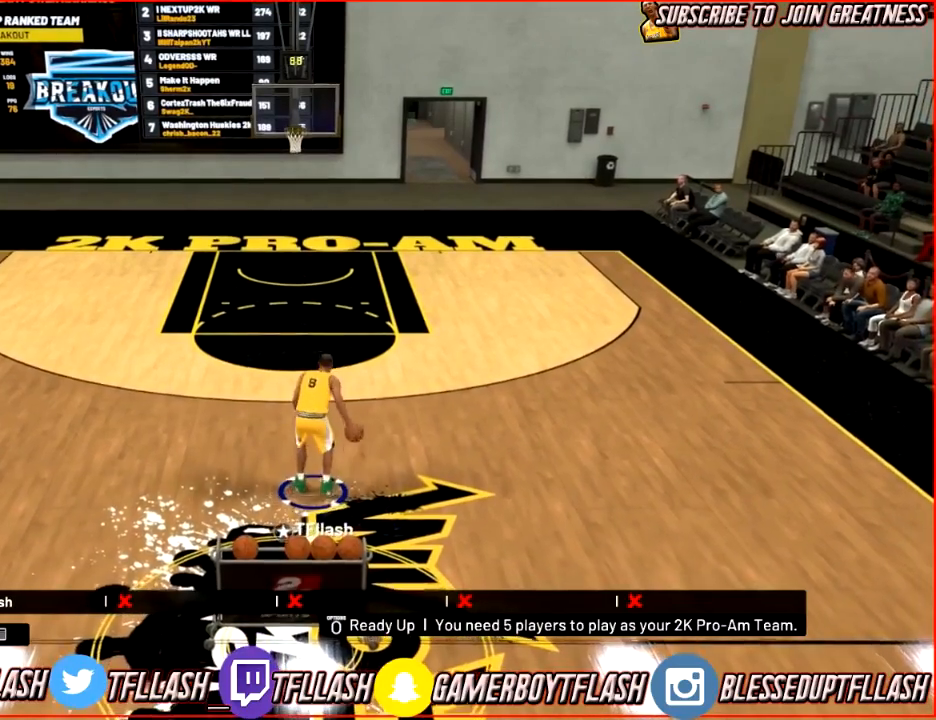
{"buttons": [], "left_stick": "center", "right_stick": "center", "events": []}
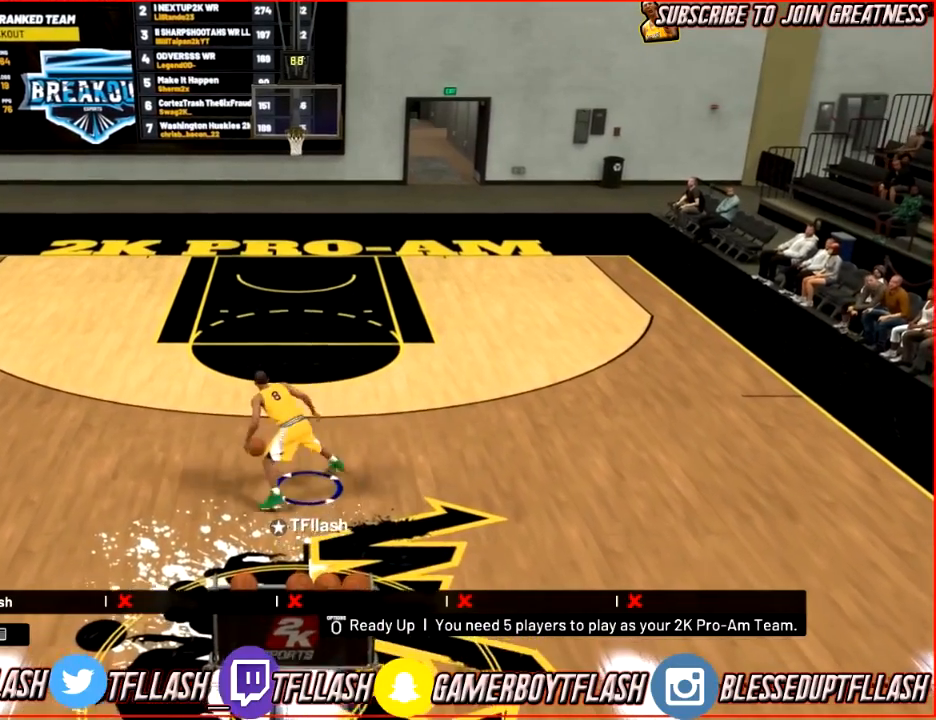
{"buttons": [], "left_stick": "up", "right_stick": "center", "events": [[367, "left_stick", "up"]]}
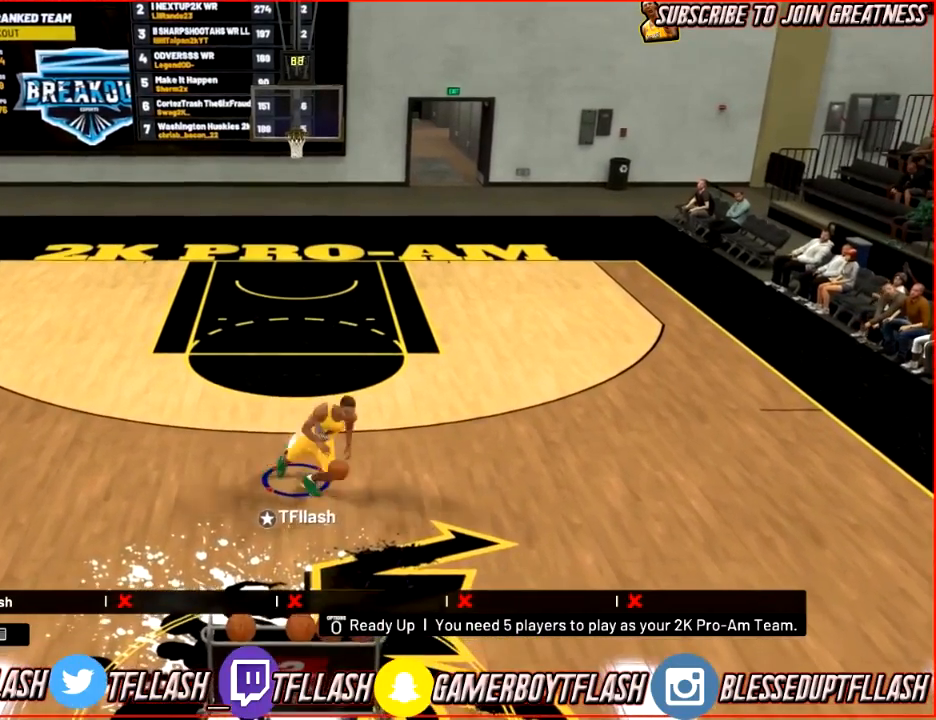
{"buttons": [], "left_stick": "center", "right_stick": "center", "events": [[467, "left_stick", "center"]]}
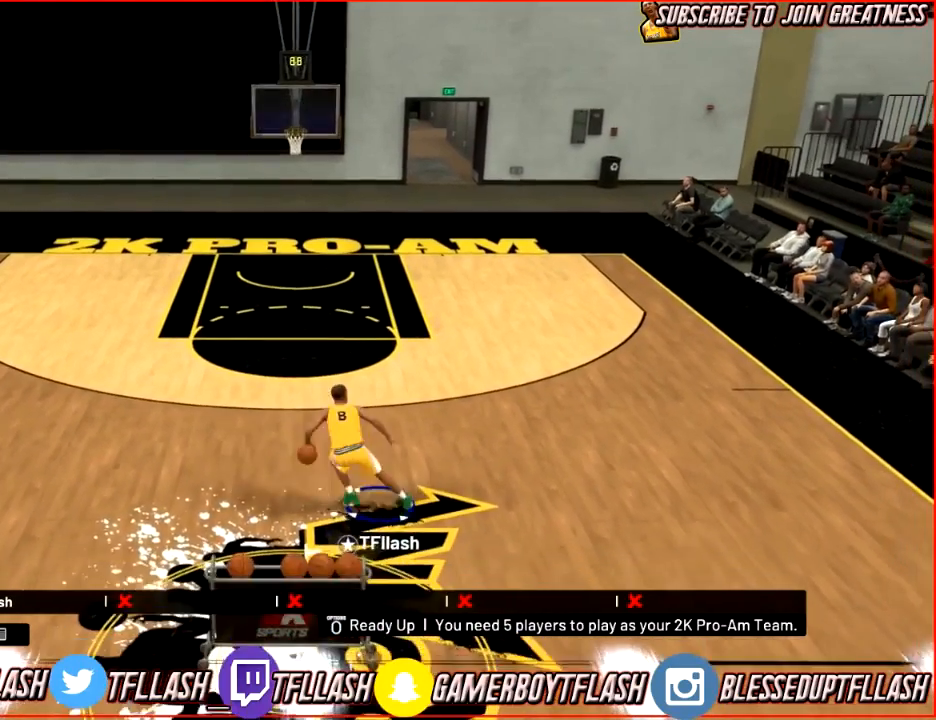
{"buttons": [], "left_stick": "down-left", "right_stick": "center", "events": [[433, "left_stick", "down-left"]]}
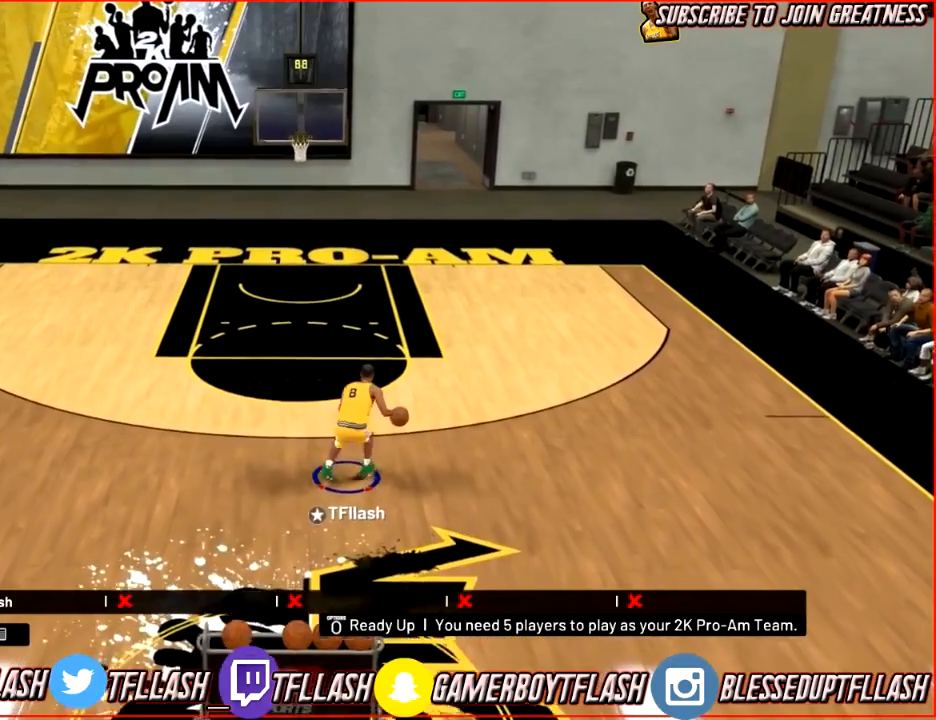
{"buttons": [], "left_stick": "down", "right_stick": "center", "events": [[300, "left_stick", "down"]]}
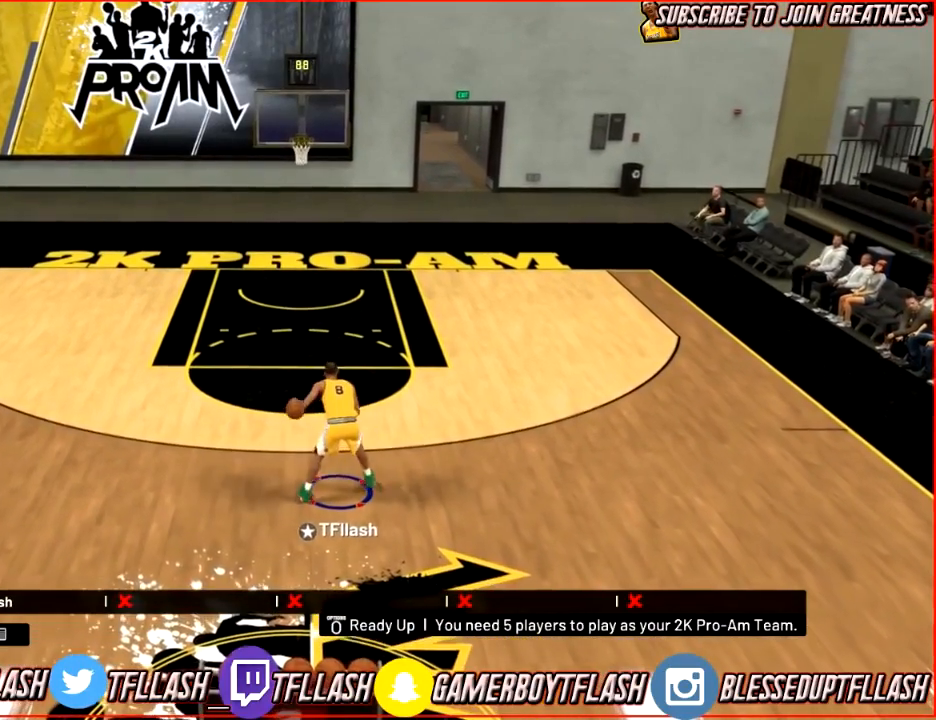
{"buttons": [], "left_stick": "center", "right_stick": "center", "events": [[100, "left_stick", "center"]]}
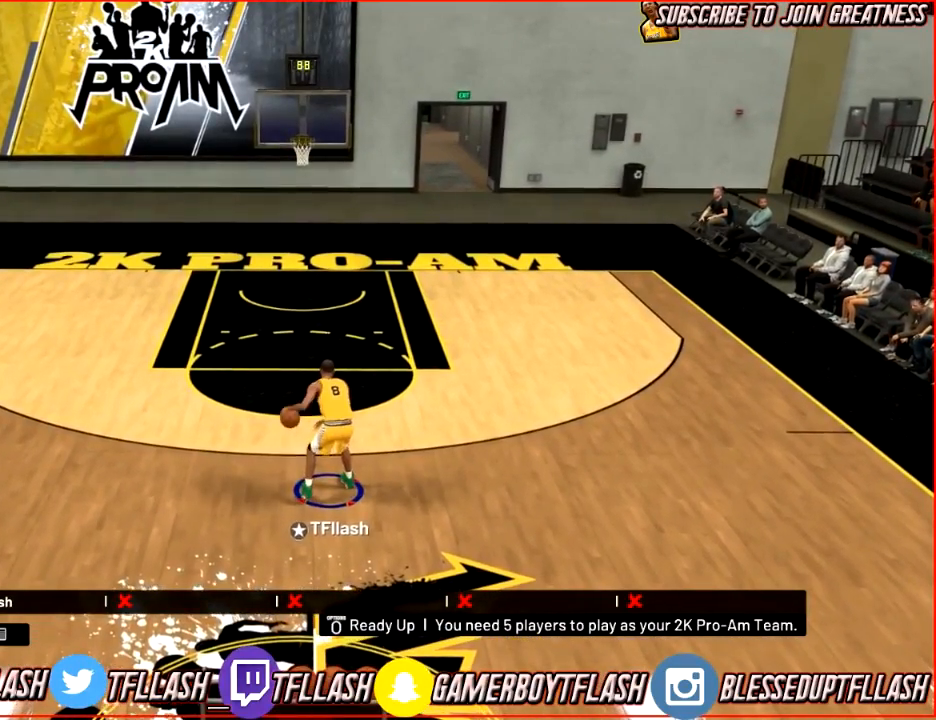
{"buttons": [], "left_stick": "center", "right_stick": "center", "events": []}
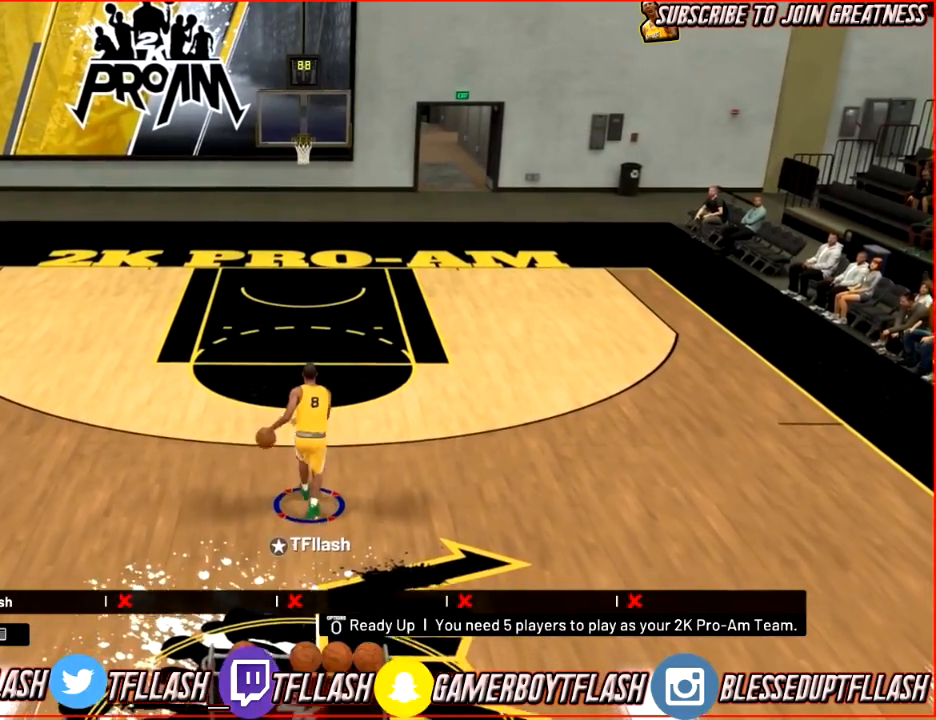
{"buttons": [], "left_stick": "center", "right_stick": "center", "events": []}
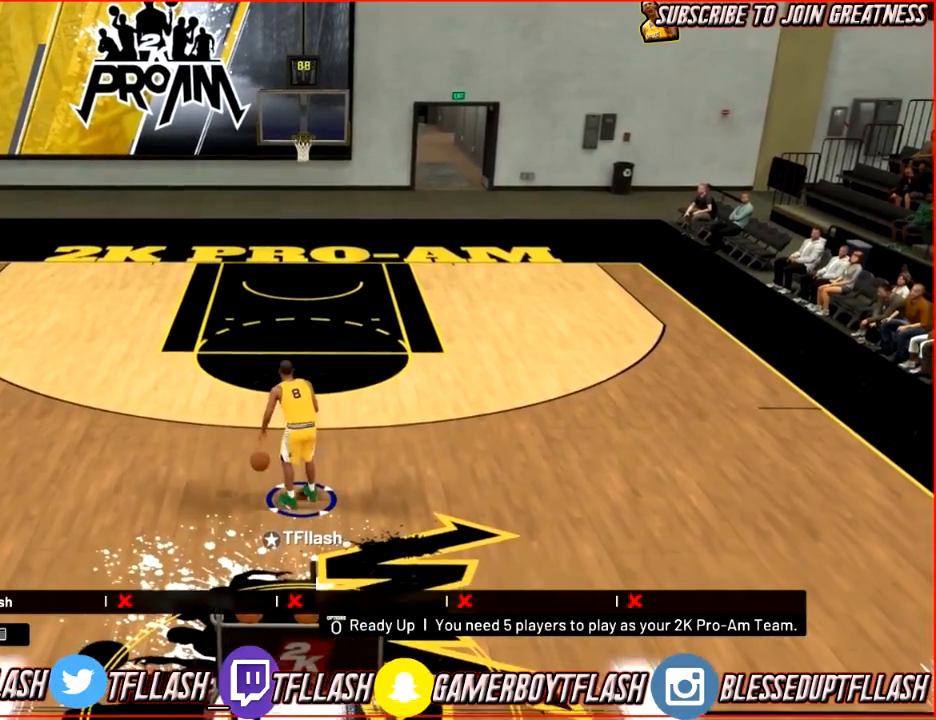
{"buttons": [], "left_stick": "center", "right_stick": "center", "events": []}
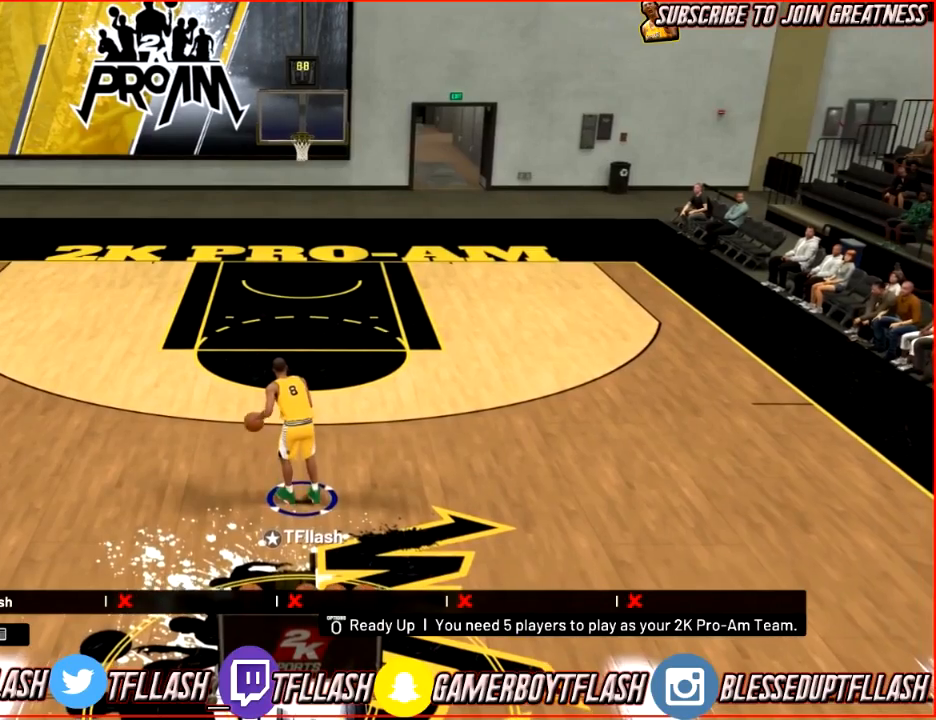
{"buttons": [], "left_stick": "center", "right_stick": "center", "events": []}
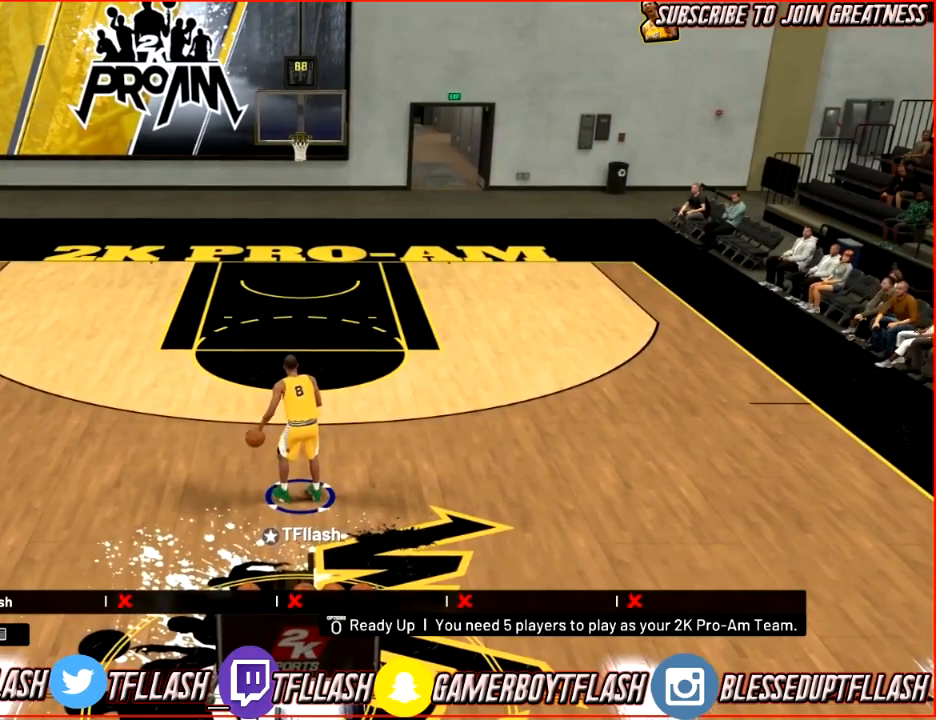
{"buttons": [], "left_stick": "center", "right_stick": "center", "events": []}
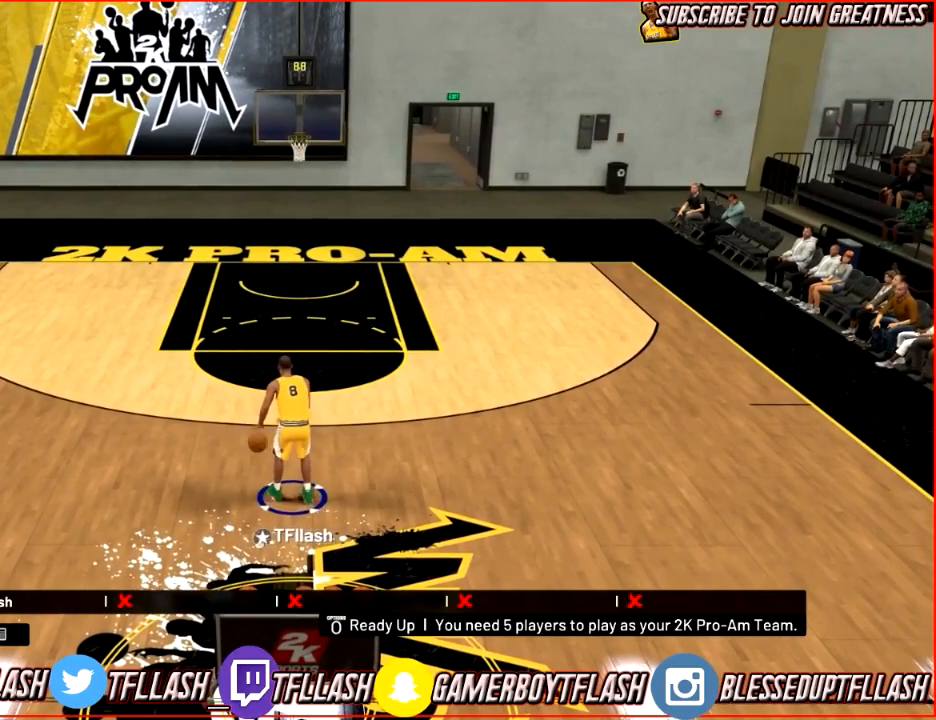
{"buttons": ["L2"], "left_stick": "center", "right_stick": "center", "events": [[100, "L2", "down"]]}
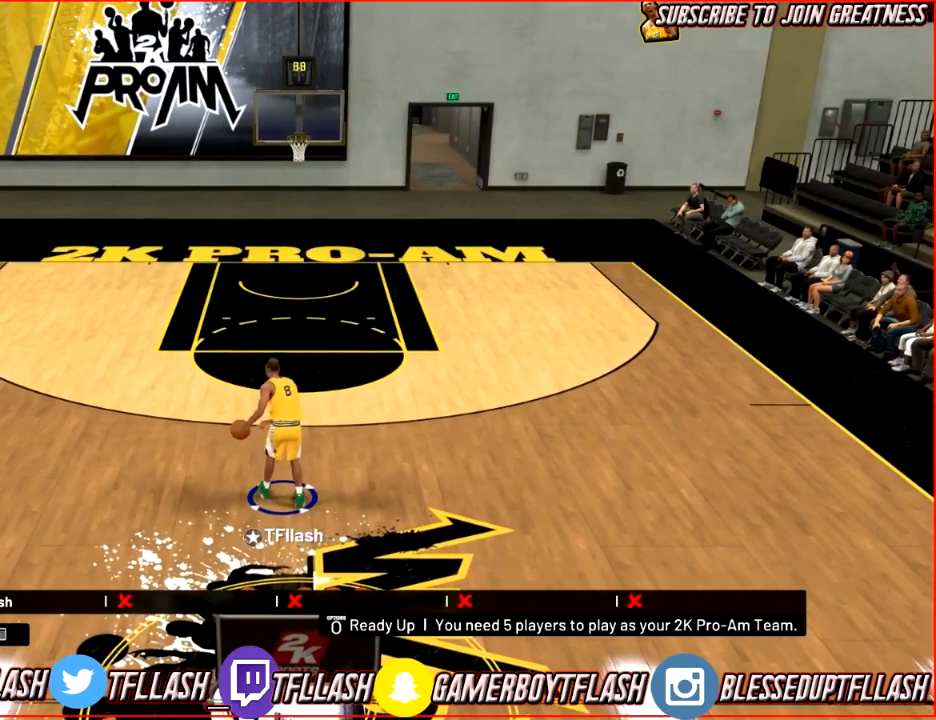
{"buttons": ["L2"], "left_stick": "center", "right_stick": "center", "events": []}
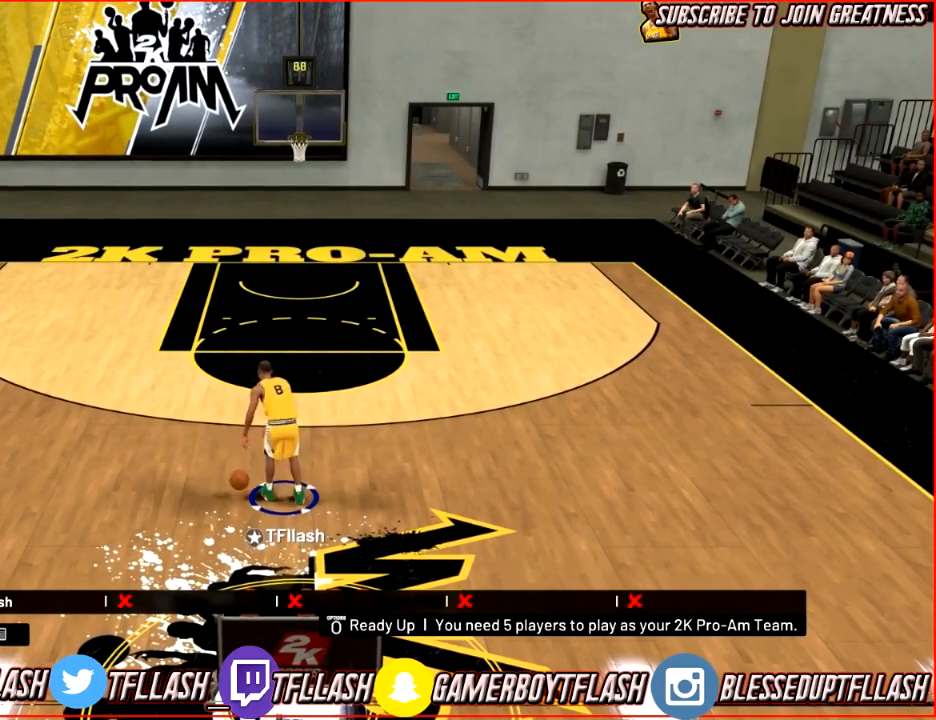
{"buttons": [], "left_stick": "center", "right_stick": "center", "events": [[433, "L2", "up"]]}